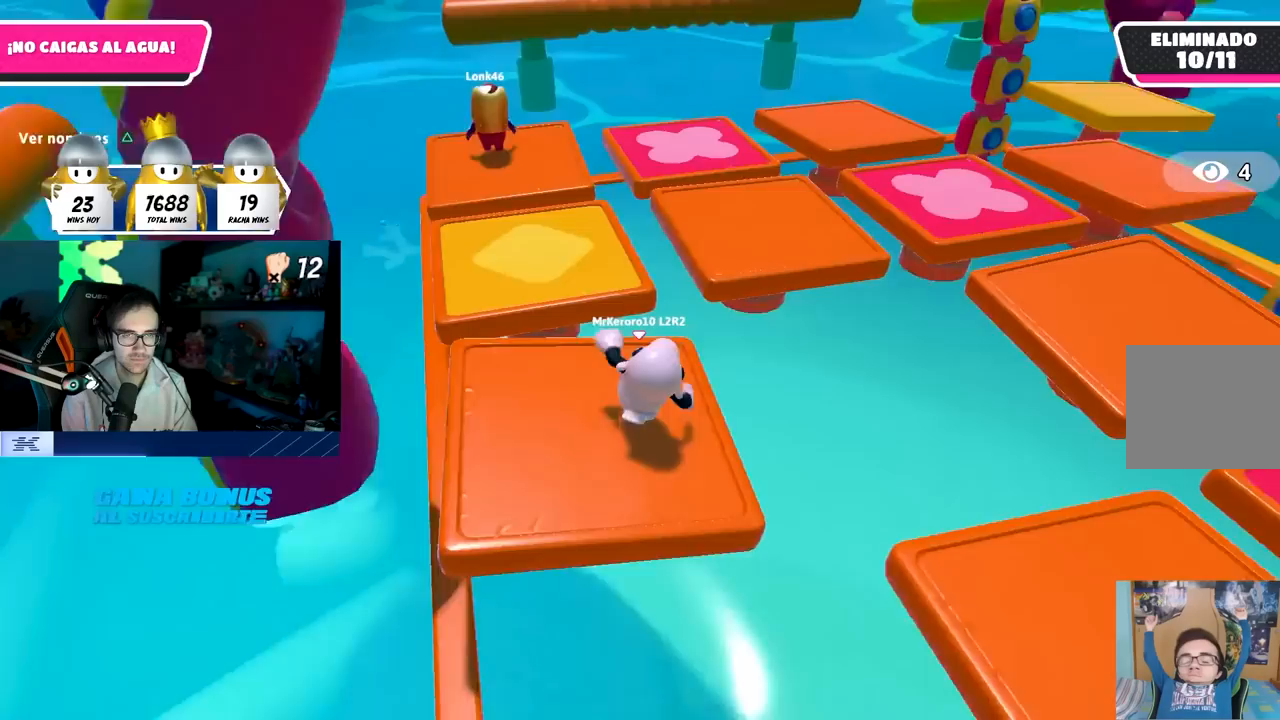
Gameplay with a controller (PlayStation layout); each line is a JSON object with the inputs held at the frame after it. "events" lists button and stick changes between this image and that frame as [ms after this image, input, new state], when the widget could be followed in between.
{"buttons": ["CROSS"], "left_stick": "up", "right_stick": "center", "events": [[167, "left_stick", "up"], [283, "CROSS", "down"]]}
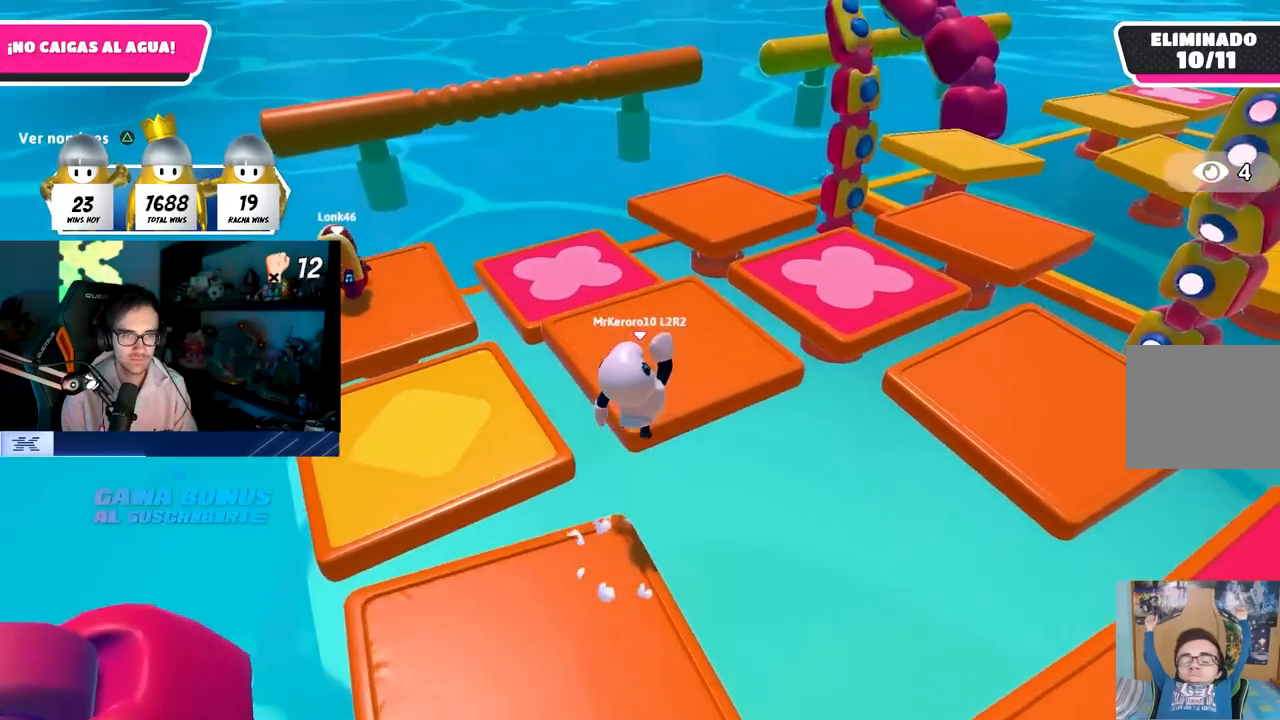
{"buttons": [], "left_stick": "up-right", "right_stick": "right", "events": [[17, "CROSS", "up"], [300, "right_stick", "right"], [467, "left_stick", "up-right"]]}
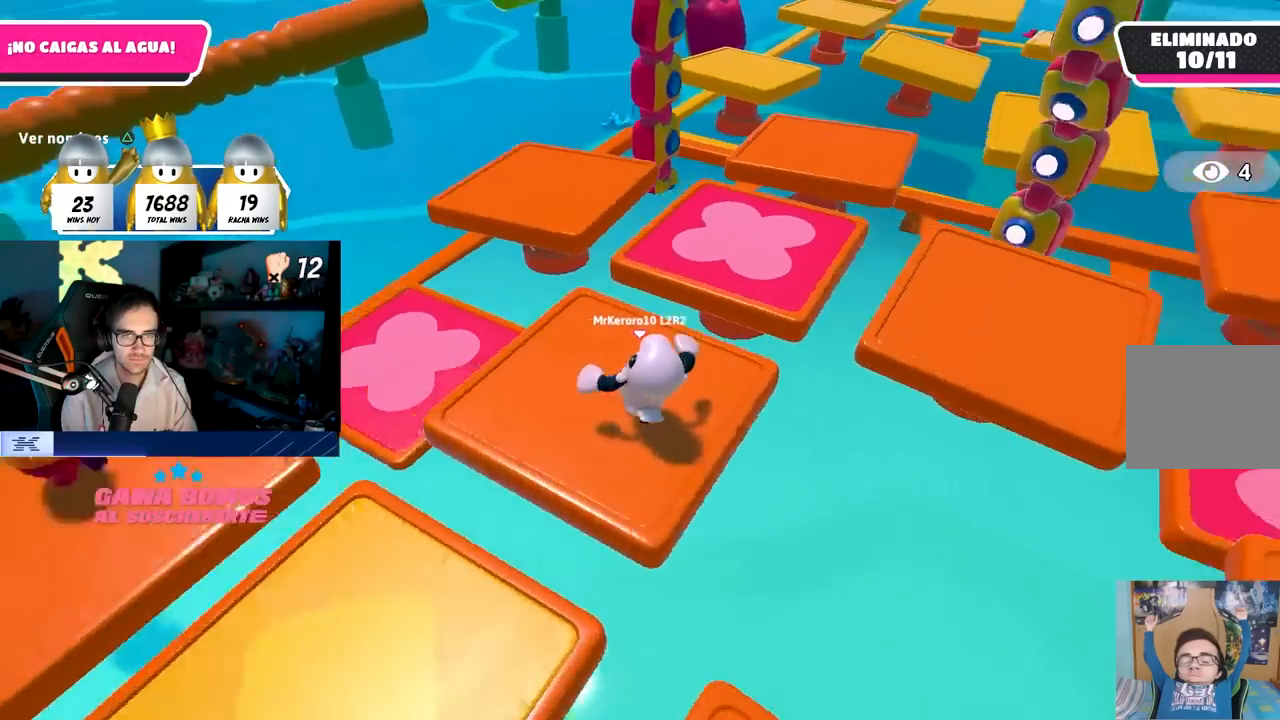
{"buttons": ["CROSS"], "left_stick": "up", "right_stick": "center", "events": [[100, "right_stick", "center"], [117, "left_stick", "up"], [283, "CROSS", "down"]]}
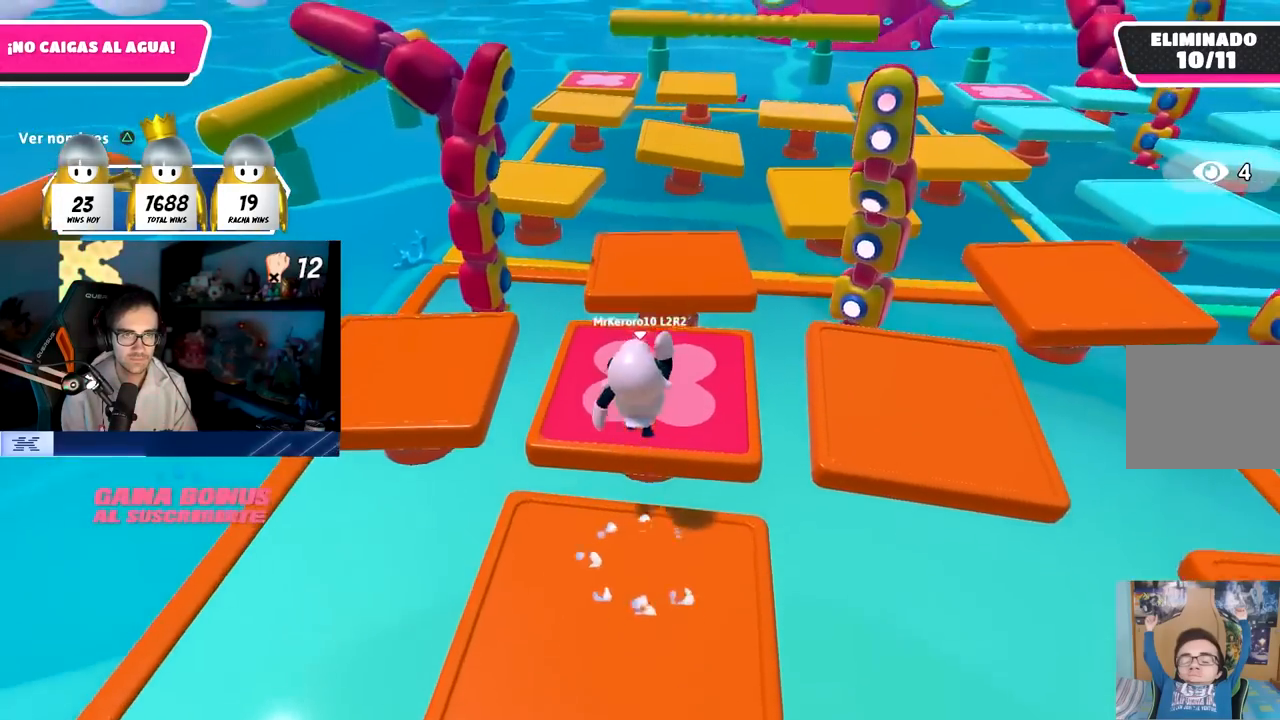
{"buttons": [], "left_stick": "up", "right_stick": "center", "events": [[17, "CROSS", "up"]]}
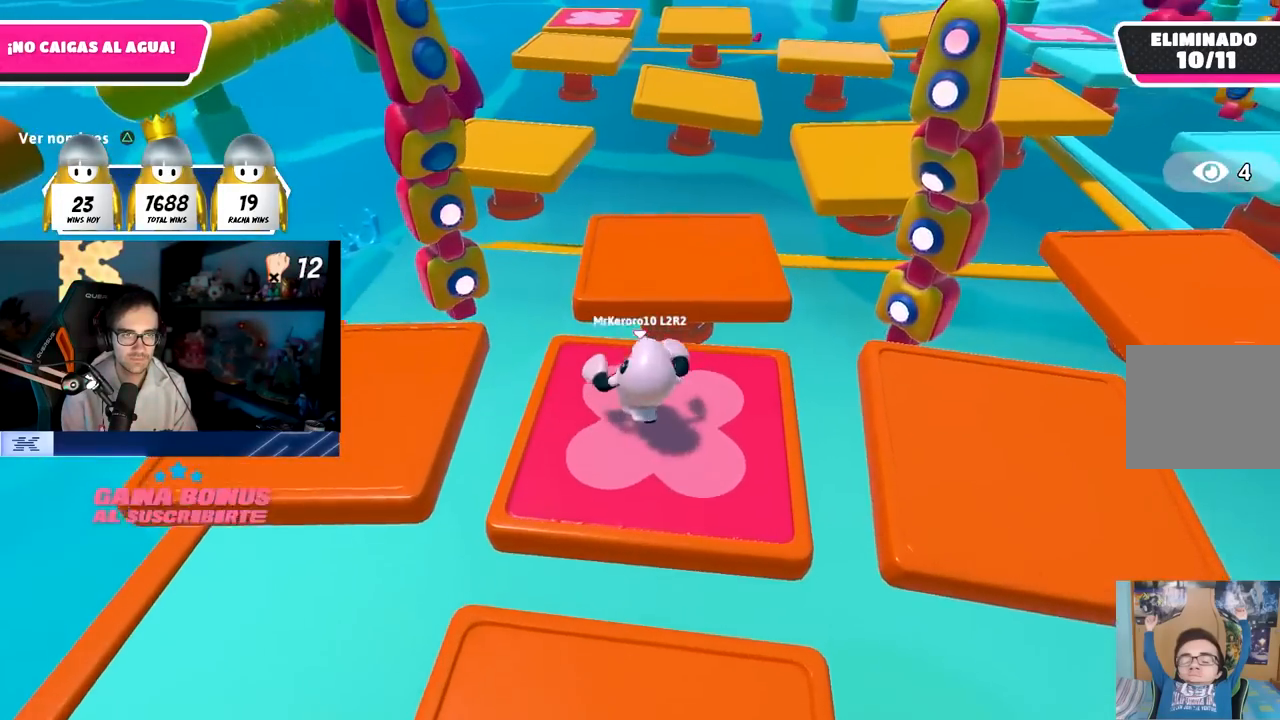
{"buttons": [], "left_stick": "up", "right_stick": "center", "events": [[117, "CROSS", "down"], [300, "CROSS", "up"]]}
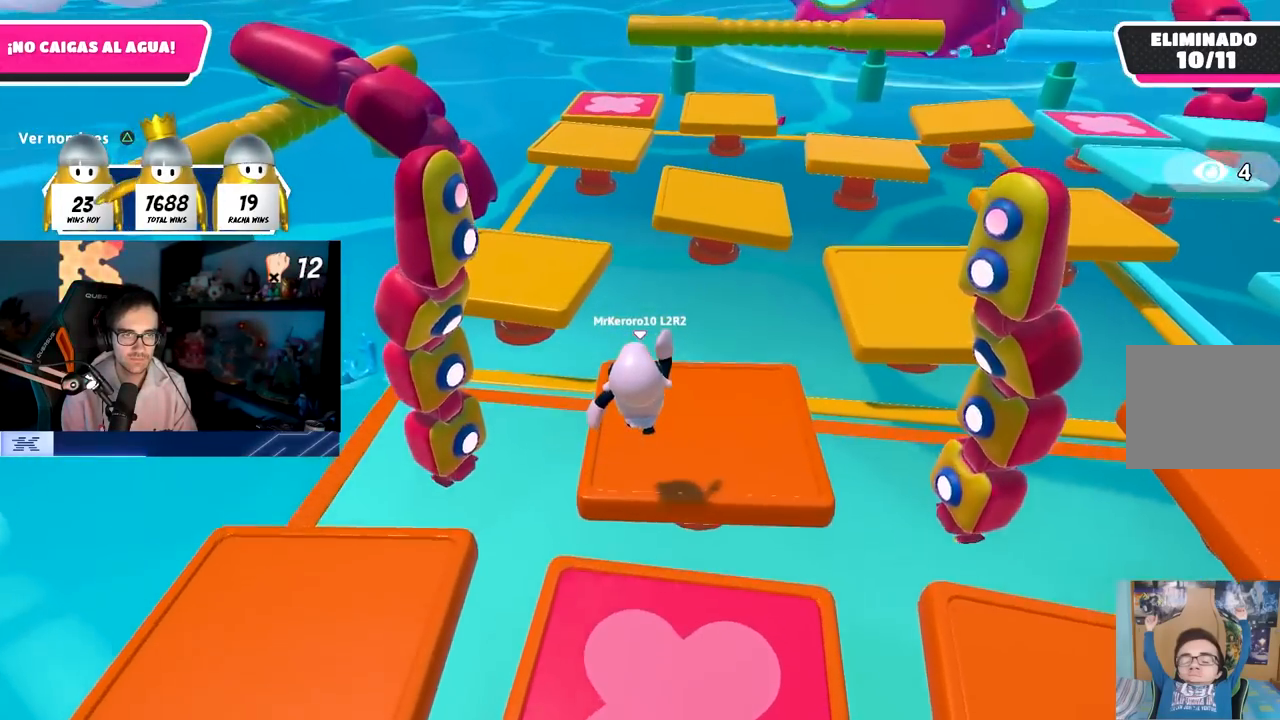
{"buttons": ["CROSS"], "left_stick": "up", "right_stick": "center", "events": [[483, "CROSS", "down"]]}
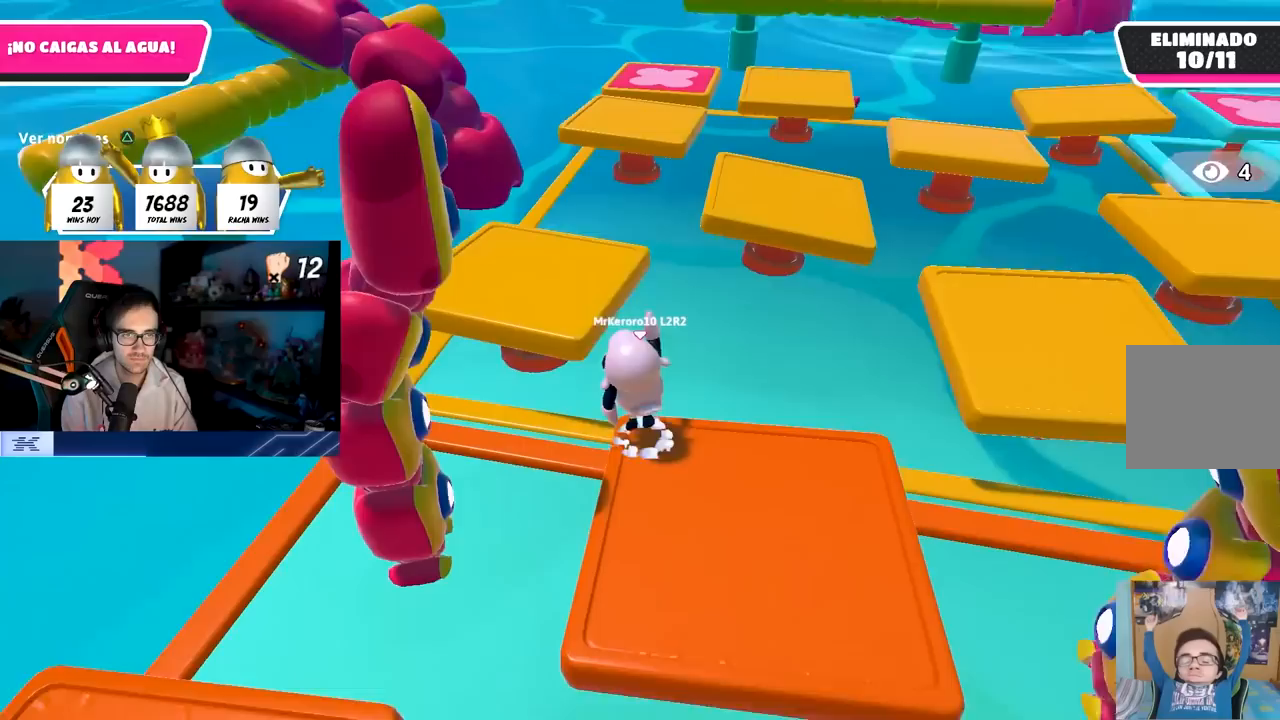
{"buttons": [], "left_stick": "up", "right_stick": "down-right", "events": [[50, "left_stick", "up-left"], [267, "CROSS", "up"], [350, "left_stick", "up"], [467, "right_stick", "down-right"]]}
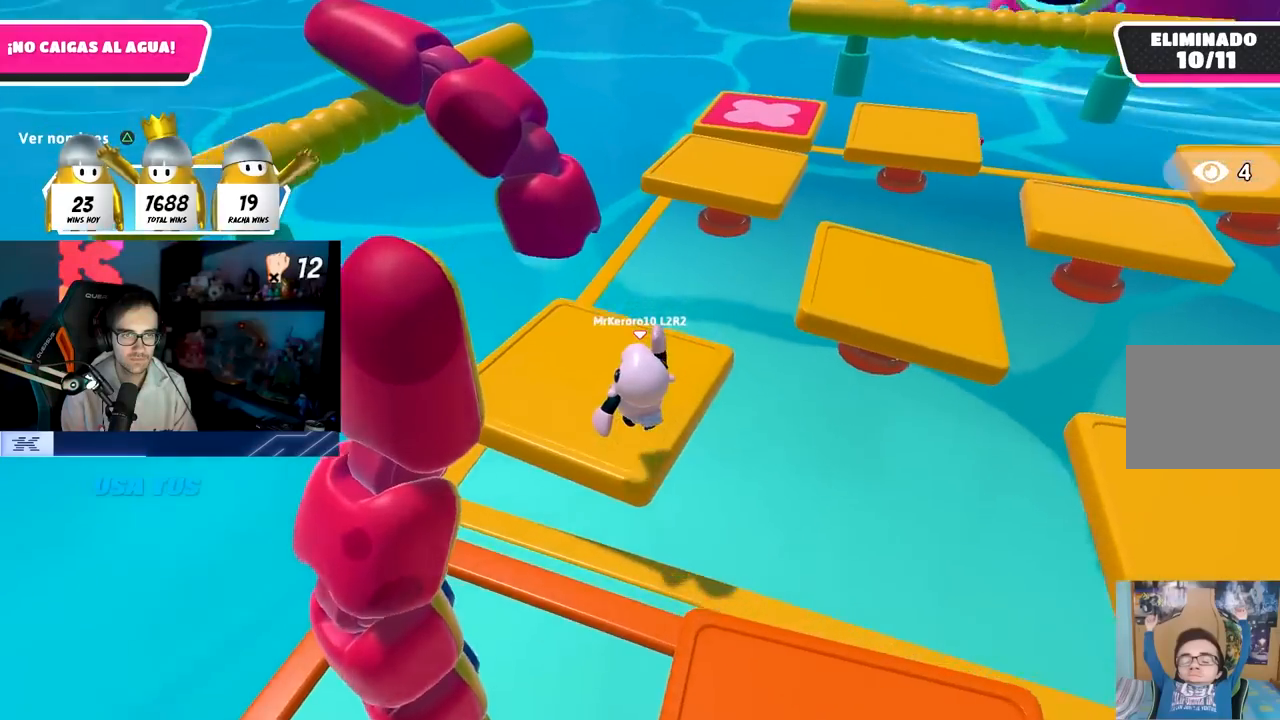
{"buttons": [], "left_stick": "up", "right_stick": "center", "events": [[17, "right_stick", "right"], [433, "right_stick", "center"]]}
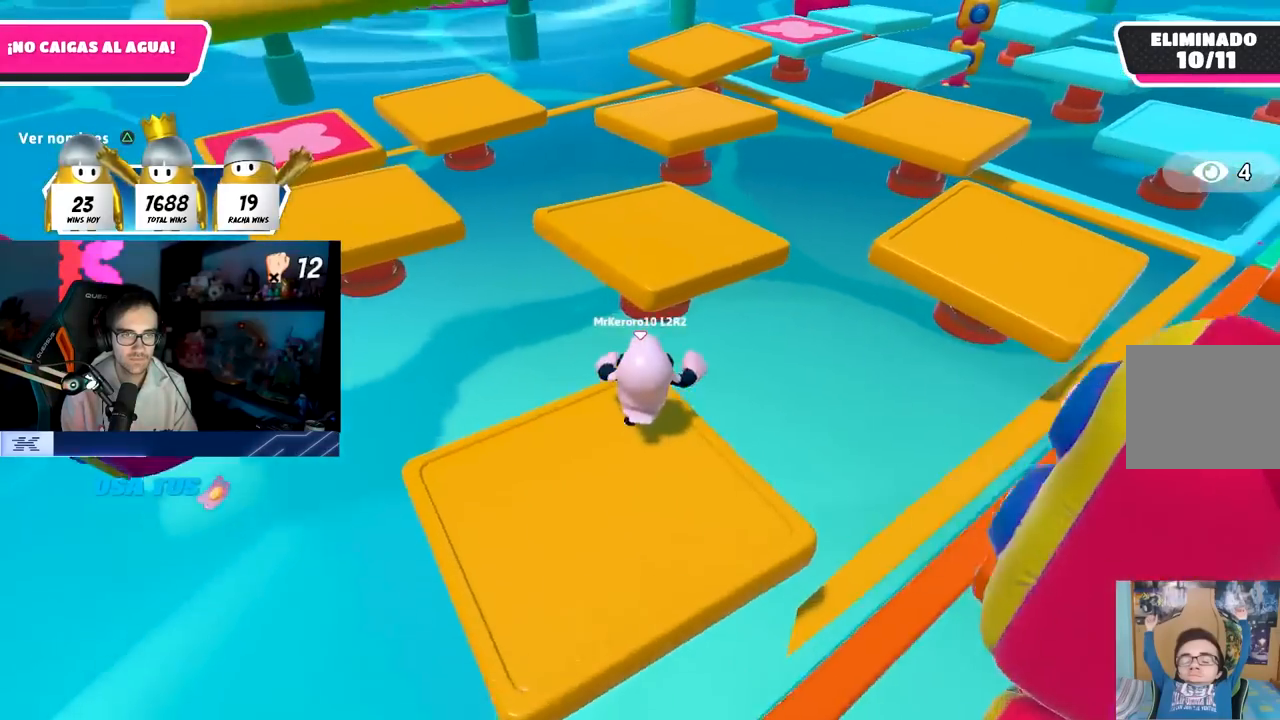
{"buttons": [], "left_stick": "up", "right_stick": "center", "events": [[67, "CROSS", "down"], [317, "CROSS", "up"]]}
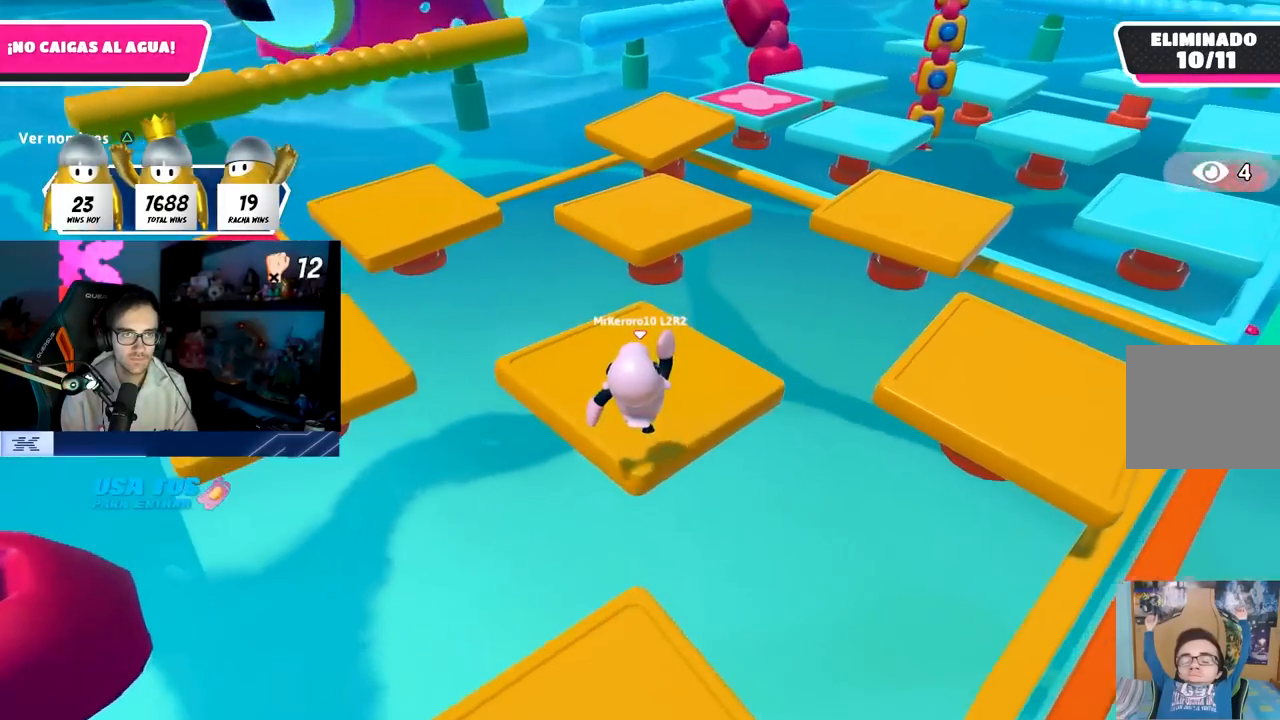
{"buttons": [], "left_stick": "up", "right_stick": "center", "events": [[50, "right_stick", "right"], [117, "right_stick", "up-right"], [217, "right_stick", "center"]]}
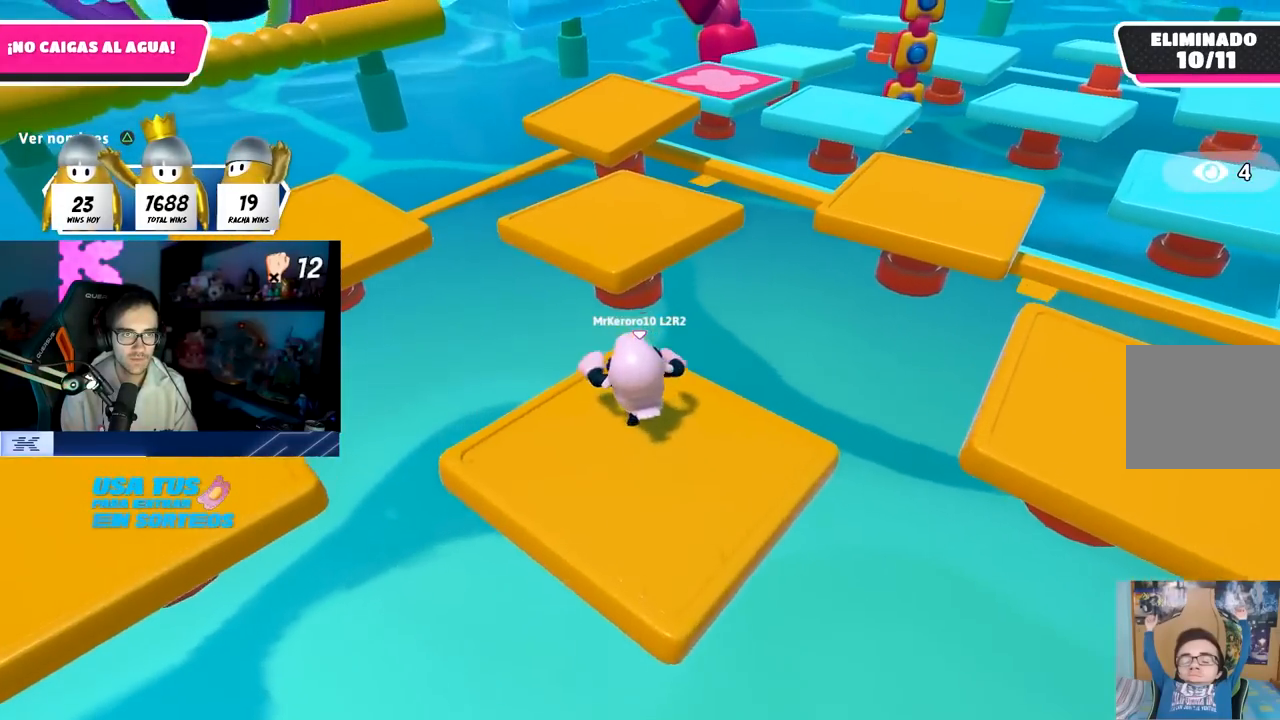
{"buttons": [], "left_stick": "up", "right_stick": "center", "events": [[167, "CROSS", "down"], [433, "CROSS", "up"]]}
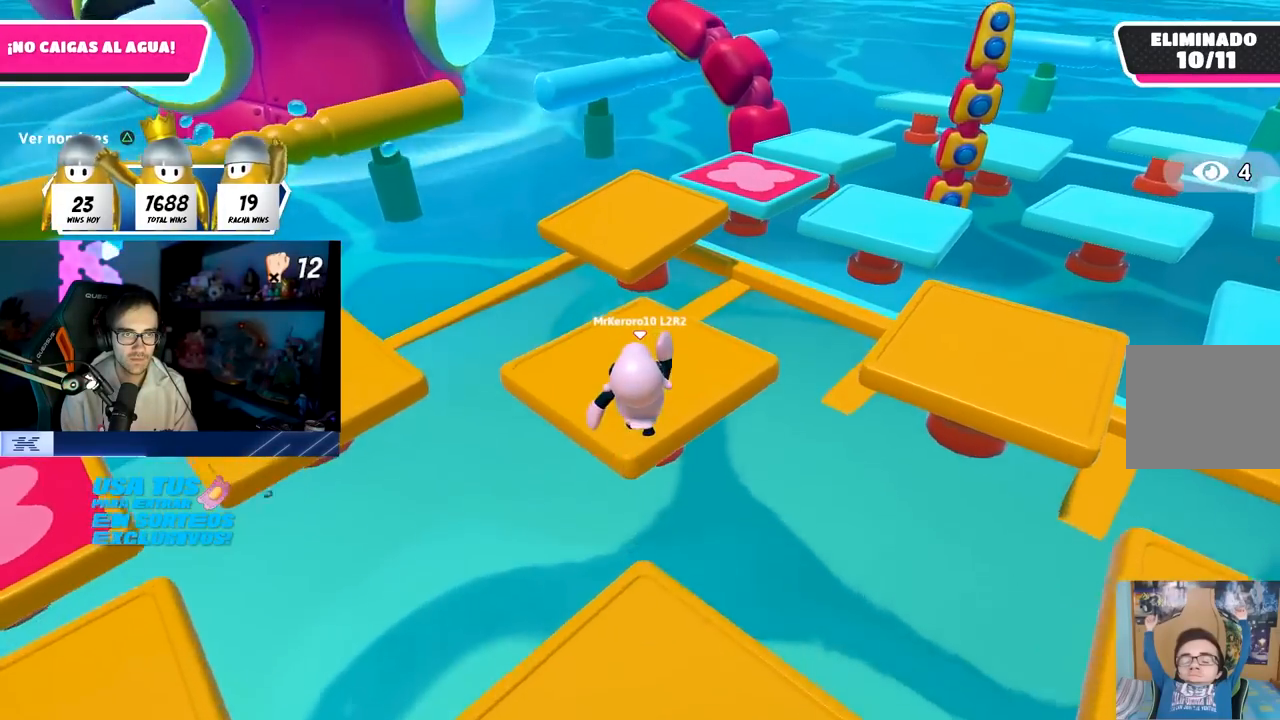
{"buttons": [], "left_stick": "up-right", "right_stick": "center", "events": [[433, "left_stick", "up-right"]]}
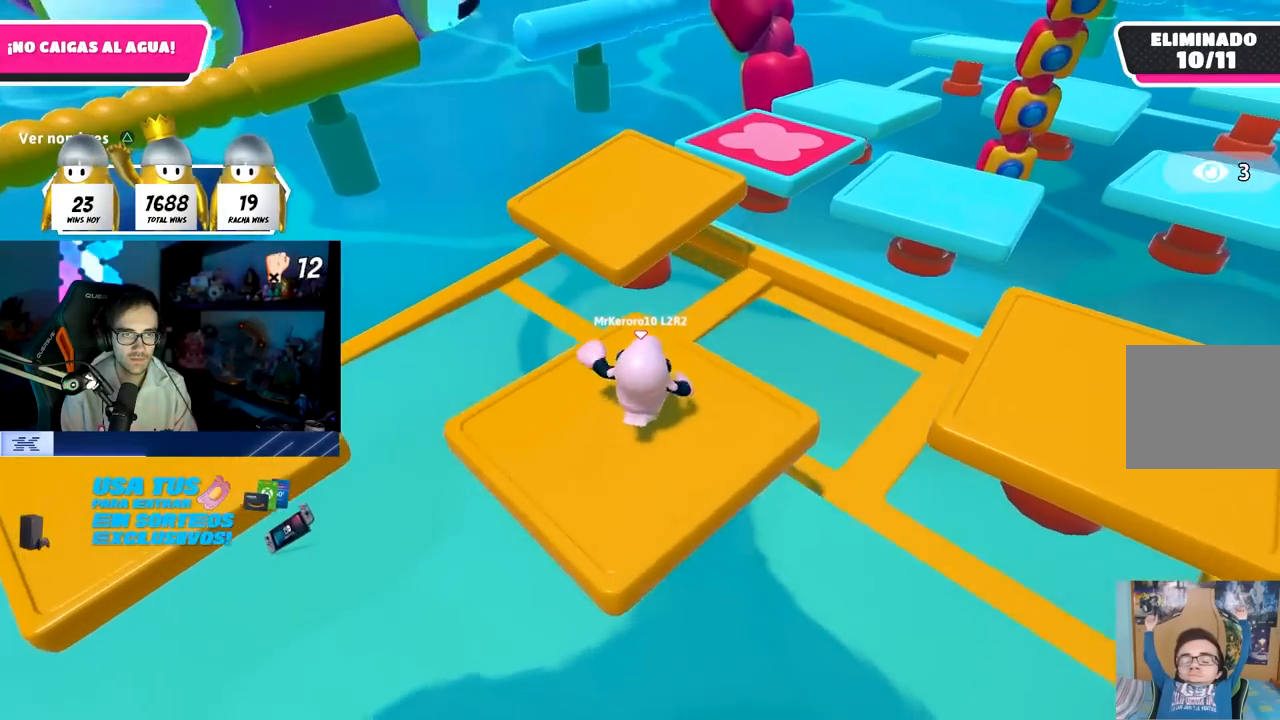
{"buttons": [], "left_stick": "up-right", "right_stick": "left", "events": [[150, "CROSS", "down"], [283, "CROSS", "up"], [450, "right_stick", "left"]]}
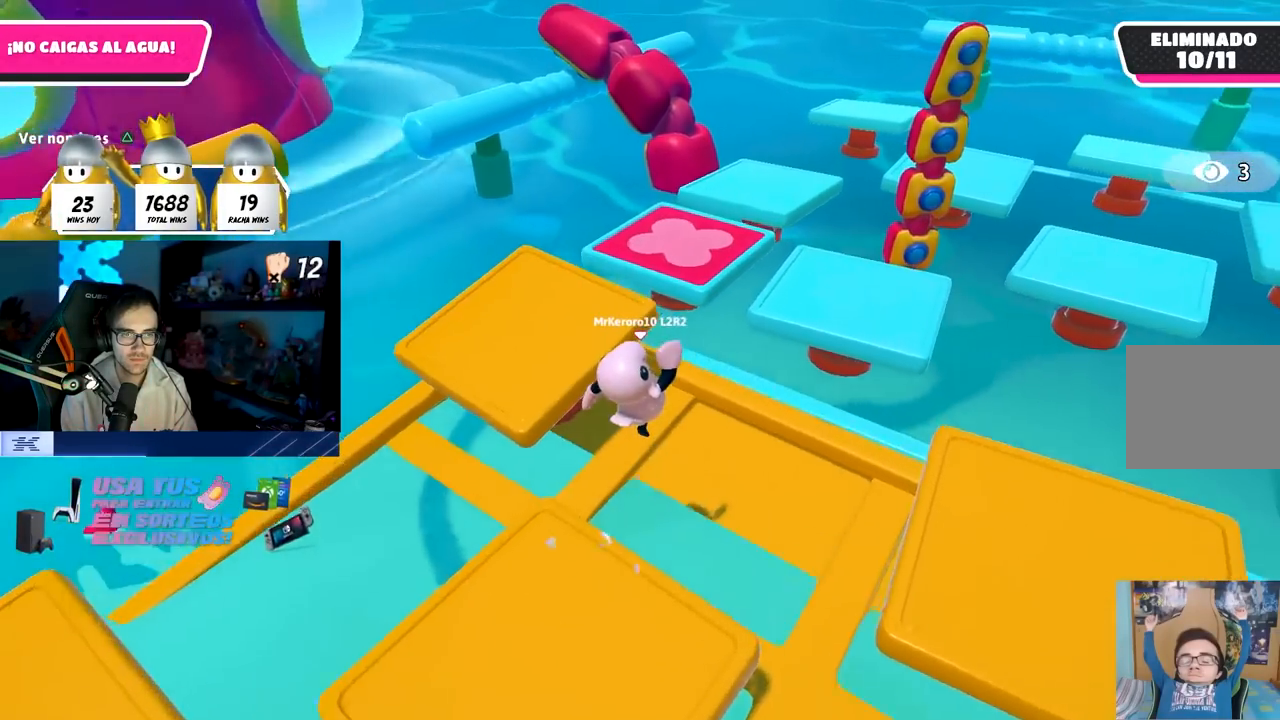
{"buttons": [], "left_stick": "up-right", "right_stick": "left", "events": [[117, "left_stick", "up-left"], [333, "left_stick", "center"], [483, "left_stick", "up-right"]]}
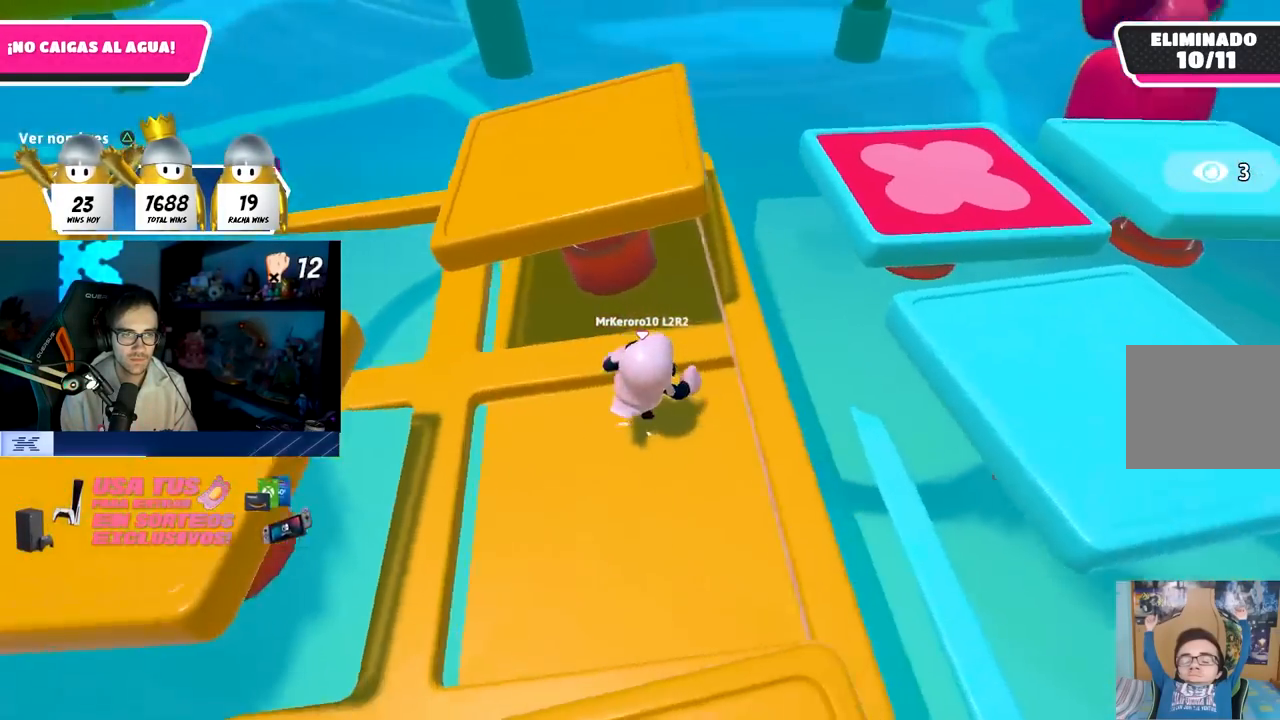
{"buttons": [], "left_stick": "center", "right_stick": "center", "events": [[167, "left_stick", "center"], [317, "left_stick", "up"], [483, "left_stick", "center"], [500, "right_stick", "center"]]}
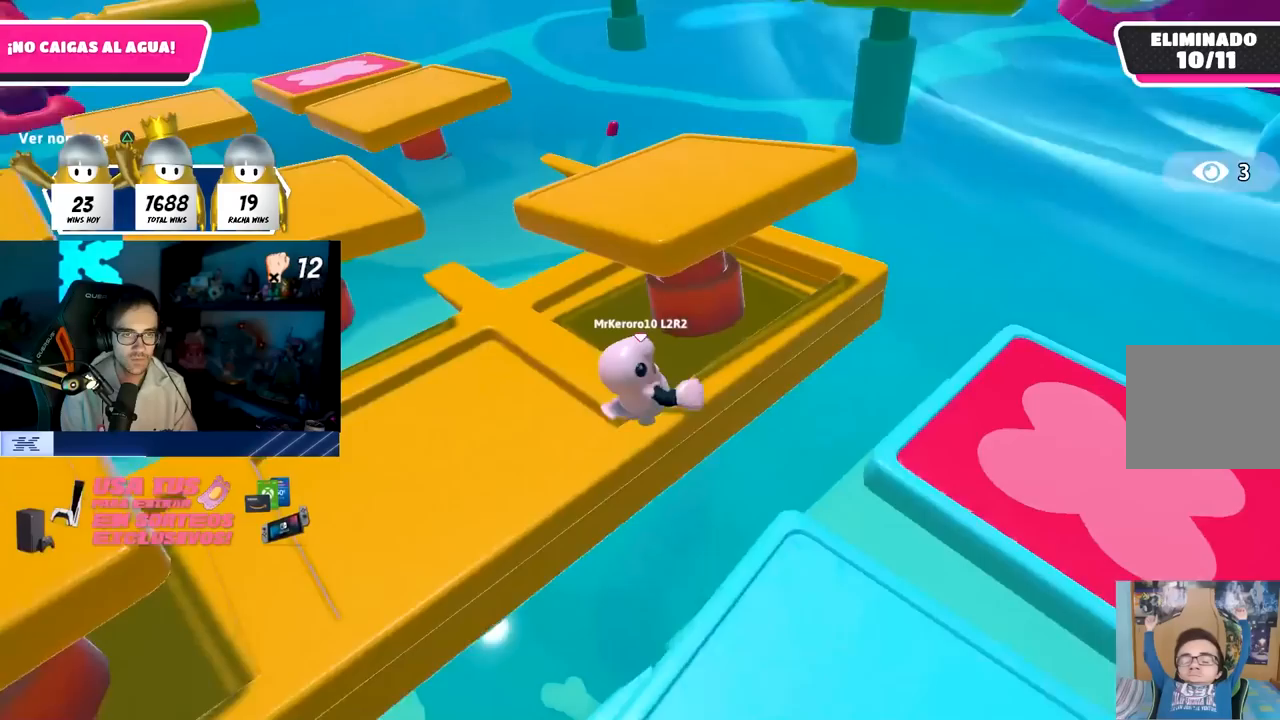
{"buttons": [], "left_stick": "up-right", "right_stick": "left", "events": [[67, "left_stick", "up-right"], [133, "right_stick", "left"]]}
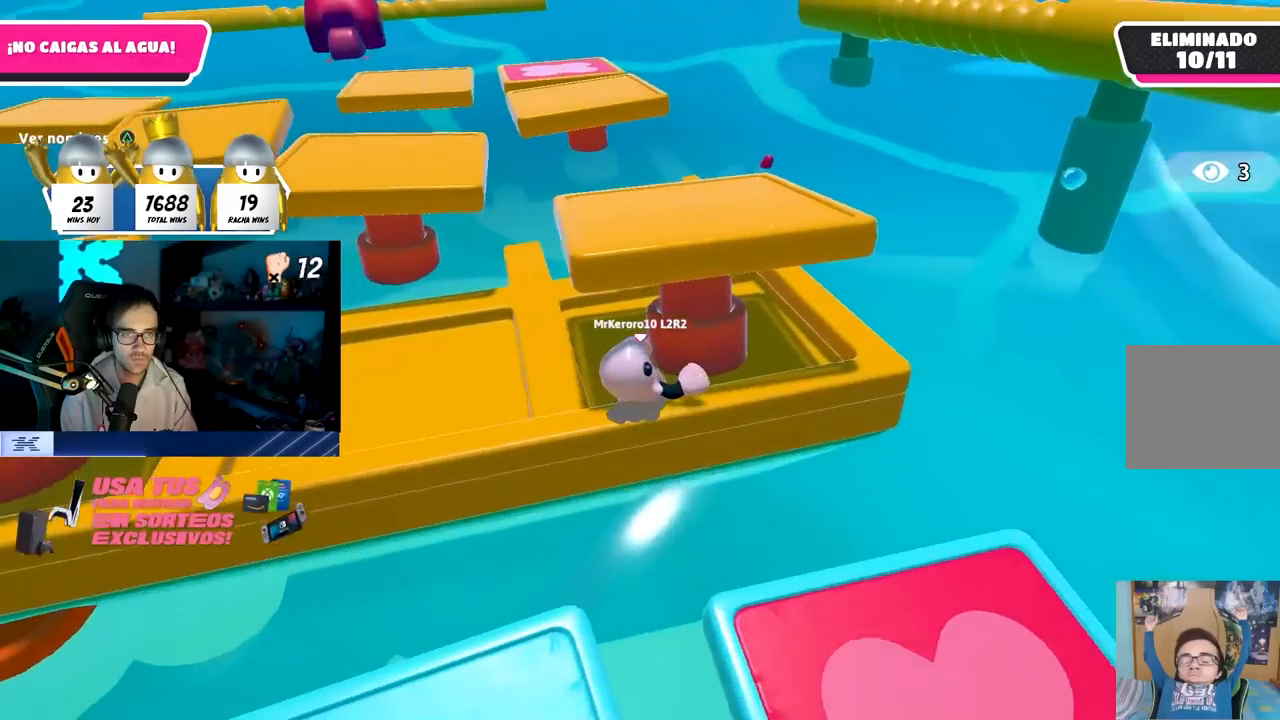
{"buttons": [], "left_stick": "center", "right_stick": "center", "events": [[83, "left_stick", "center"], [200, "left_stick", "down-left"], [233, "right_stick", "center"], [283, "left_stick", "center"]]}
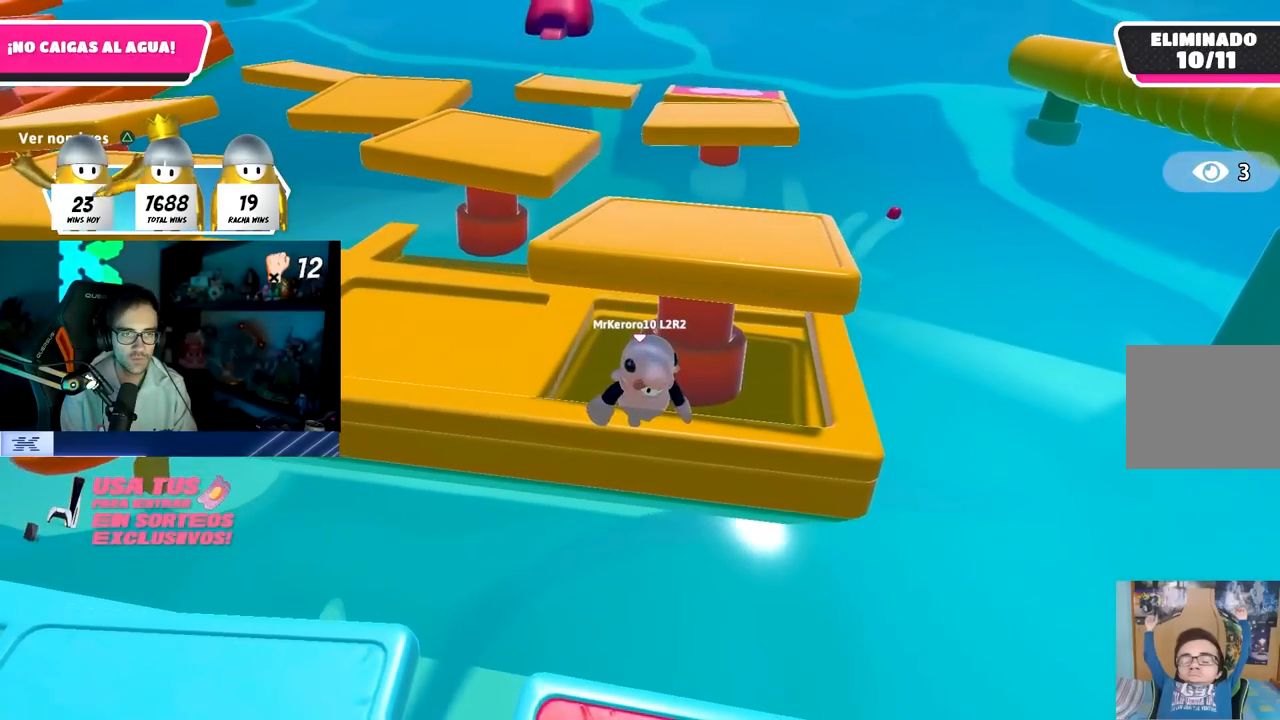
{"buttons": [], "left_stick": "center", "right_stick": "center", "events": [[33, "left_stick", "down-right"], [133, "left_stick", "center"], [333, "left_stick", "right"], [417, "left_stick", "center"]]}
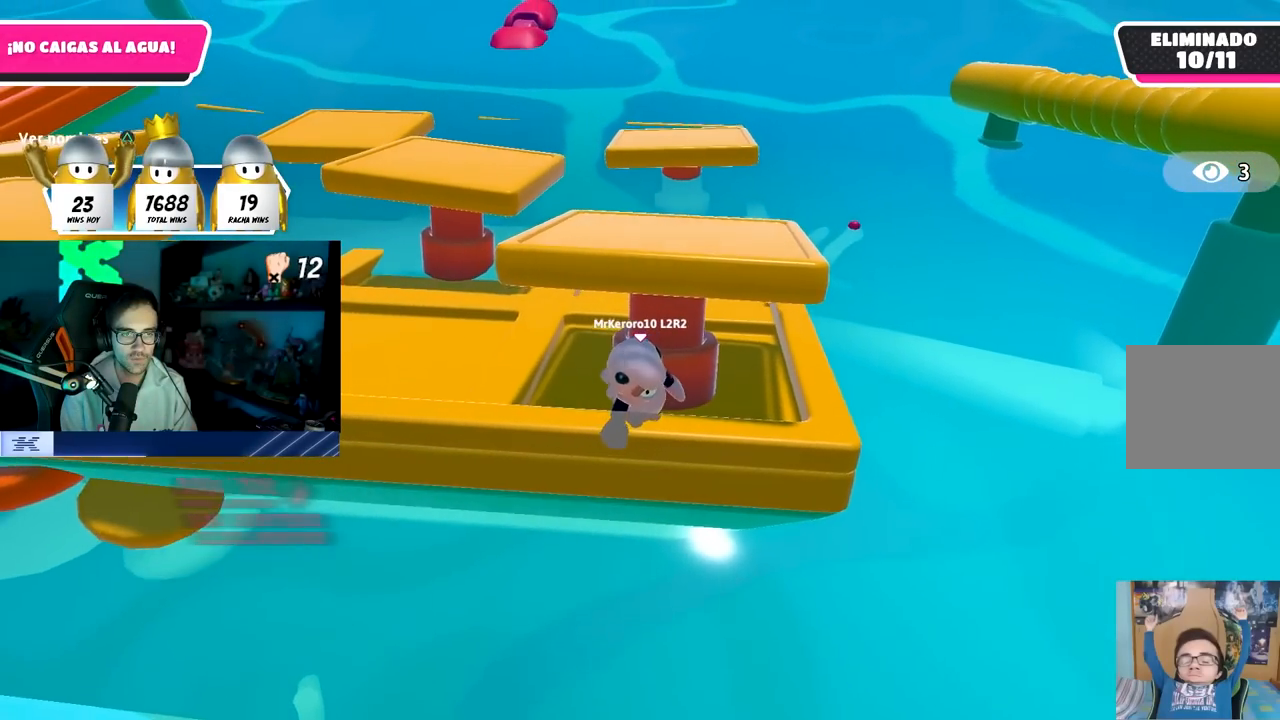
{"buttons": [], "left_stick": "center", "right_stick": "center", "events": []}
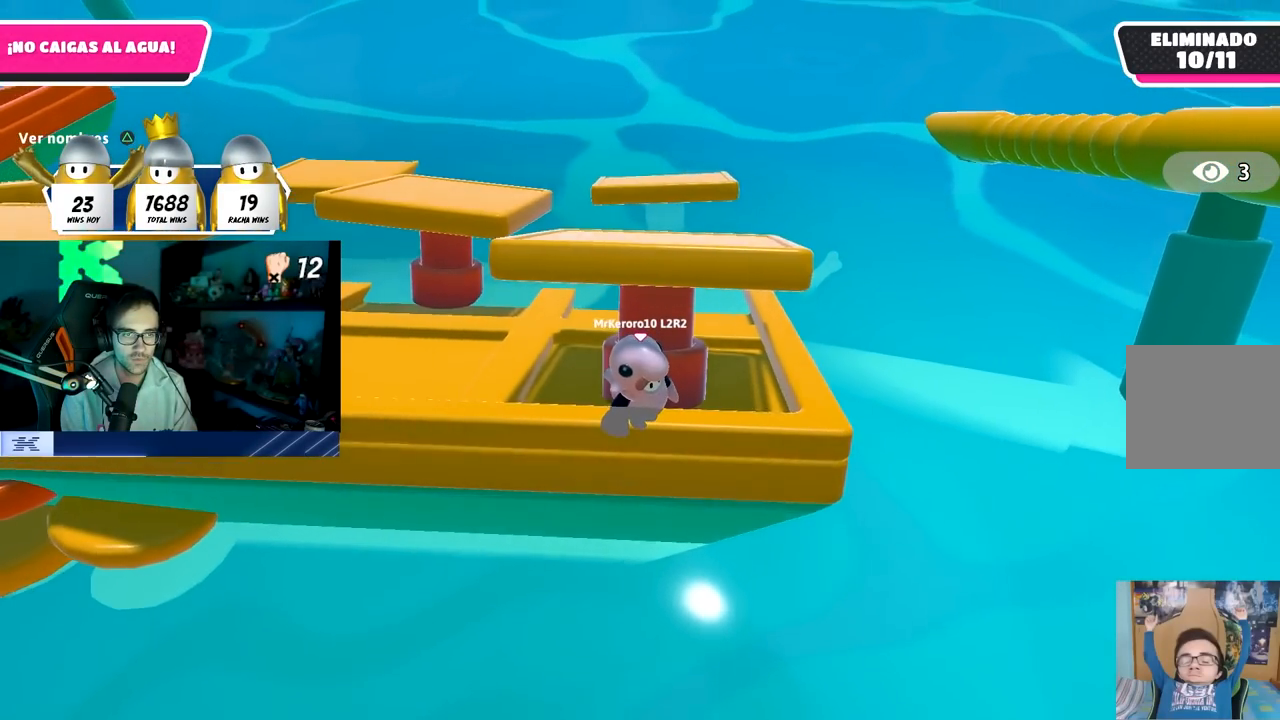
{"buttons": [], "left_stick": "center", "right_stick": "center", "events": [[317, "left_stick", "right"], [383, "left_stick", "center"]]}
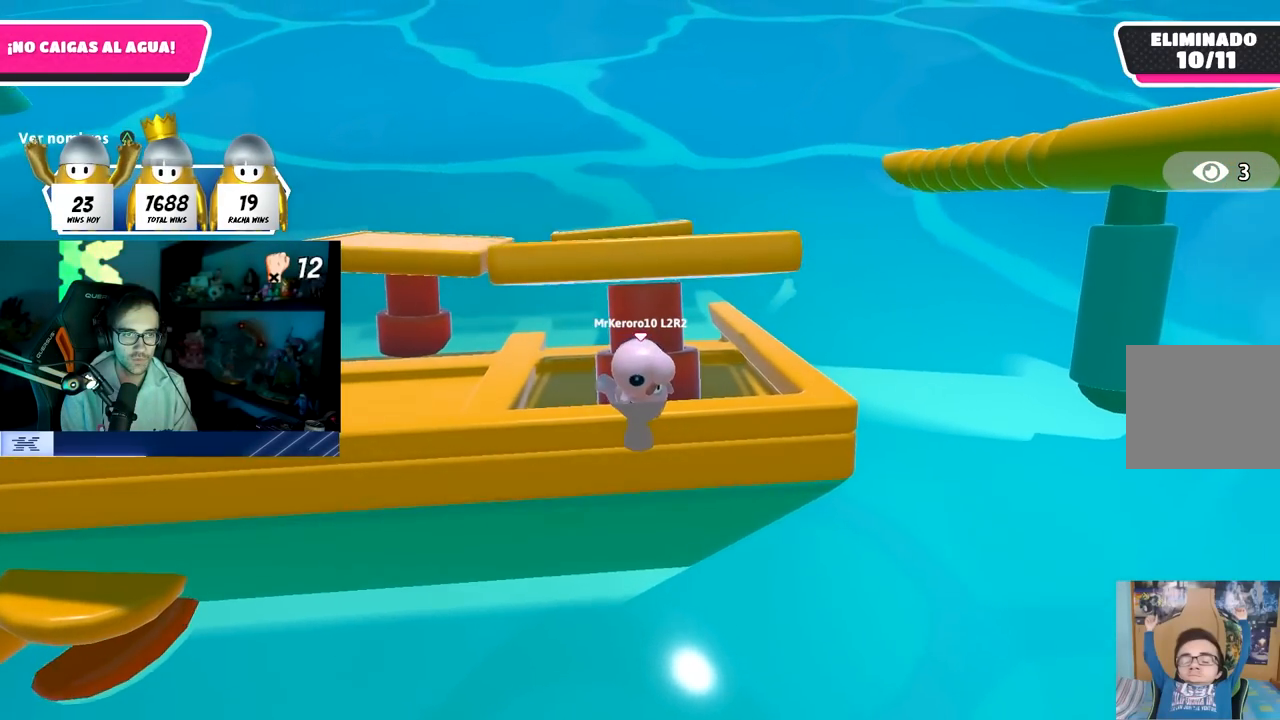
{"buttons": [], "left_stick": "center", "right_stick": "center", "events": [[83, "left_stick", "right"], [283, "left_stick", "center"]]}
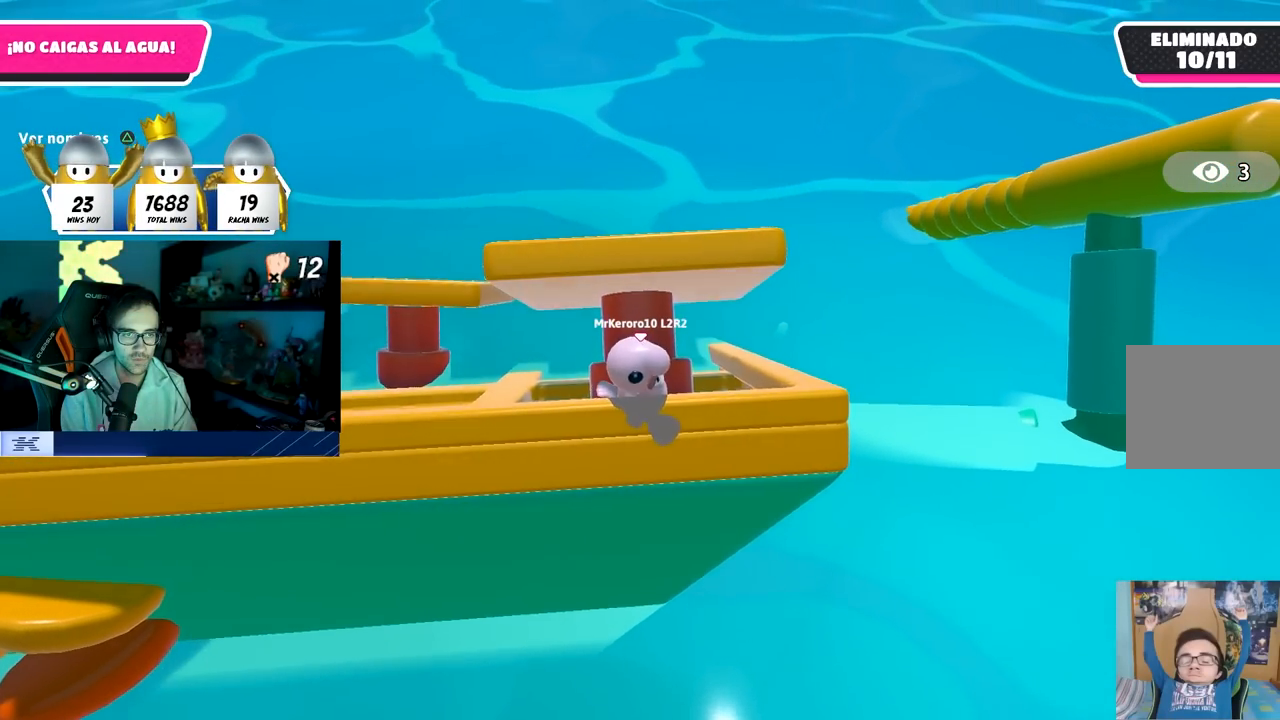
{"buttons": [], "left_stick": "center", "right_stick": "center", "events": []}
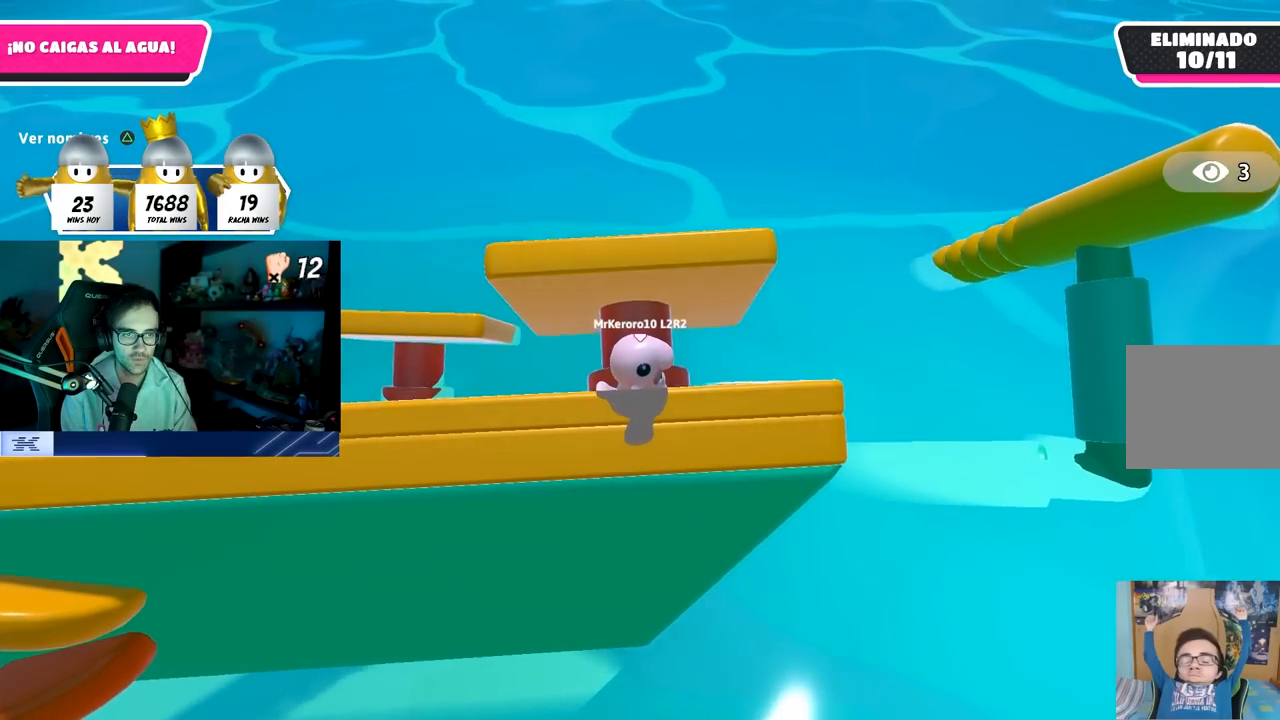
{"buttons": [], "left_stick": "center", "right_stick": "center", "events": [[50, "TRIANGLE", "down"], [167, "TRIANGLE", "up"]]}
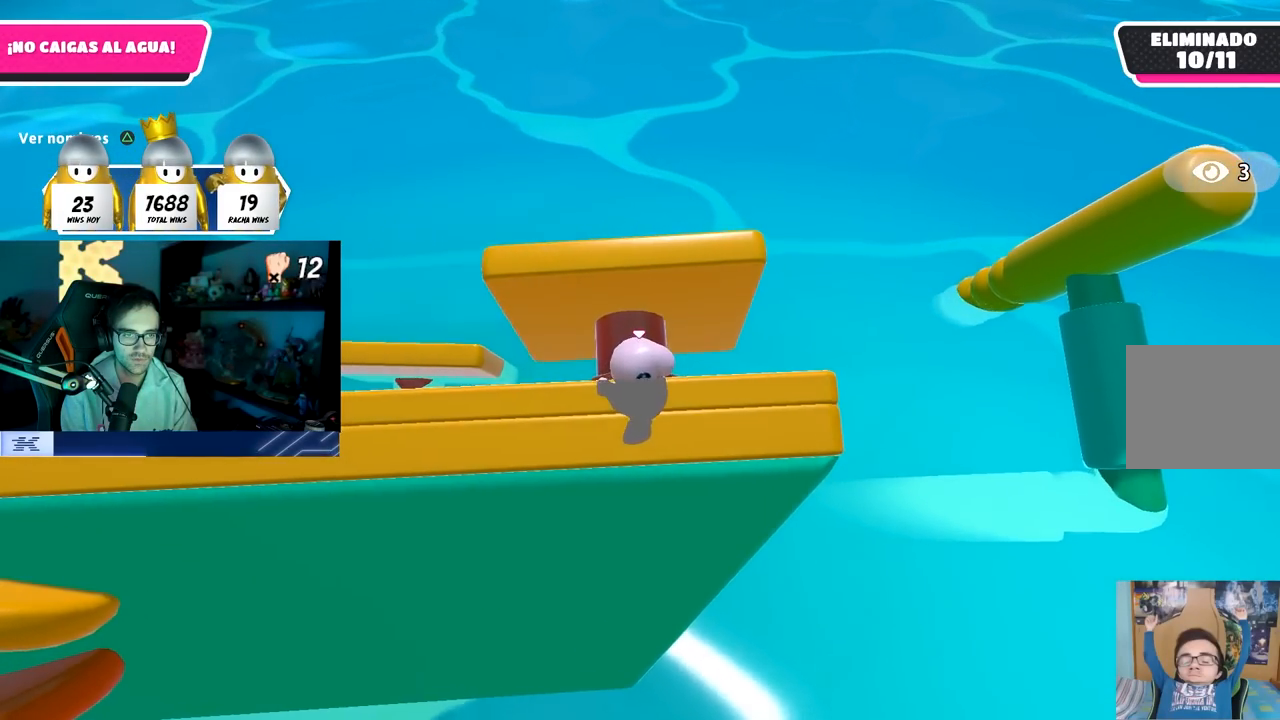
{"buttons": [], "left_stick": "center", "right_stick": "center", "events": []}
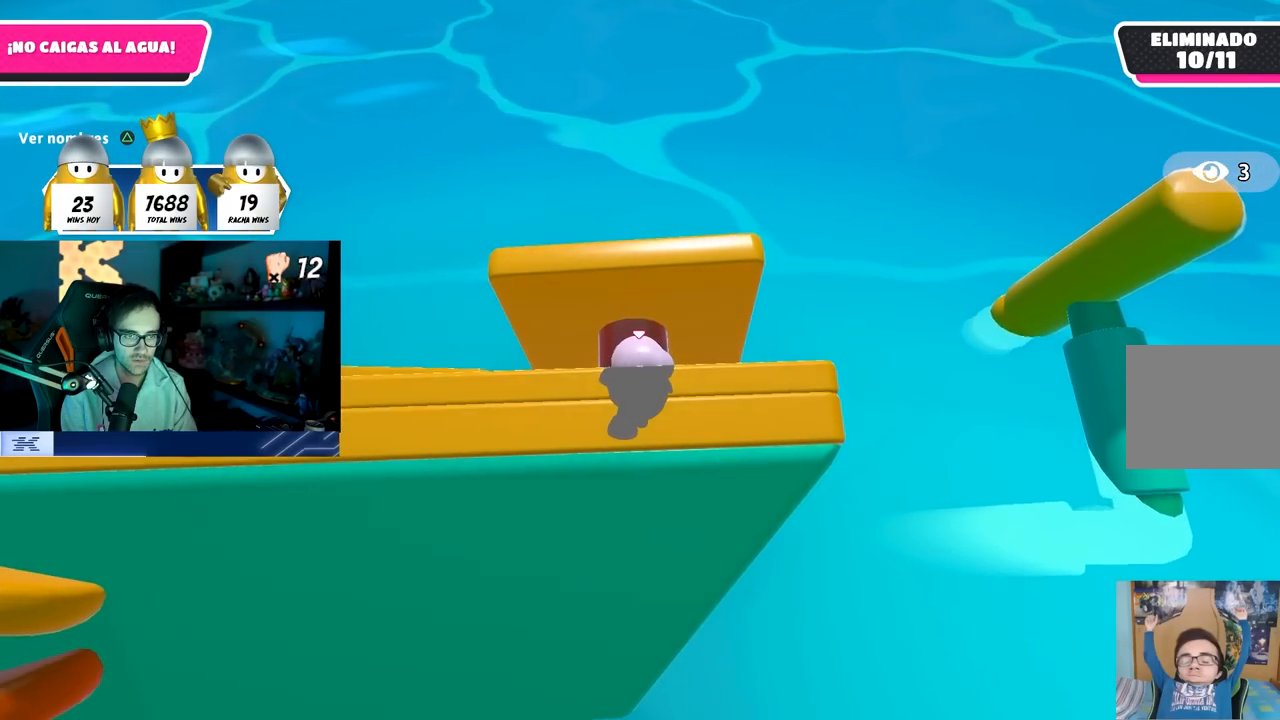
{"buttons": [], "left_stick": "center", "right_stick": "up-left", "events": [[233, "right_stick", "left"], [433, "right_stick", "up-left"]]}
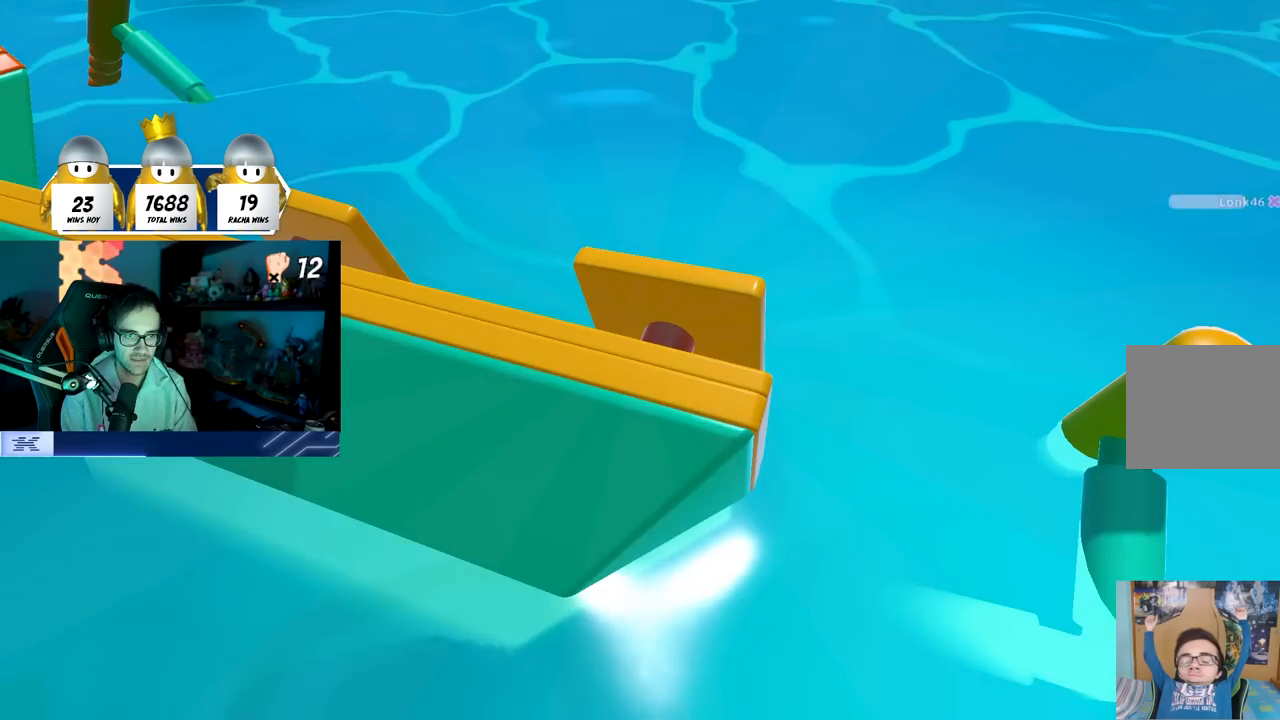
{"buttons": [], "left_stick": "center", "right_stick": "center", "events": [[350, "right_stick", "center"]]}
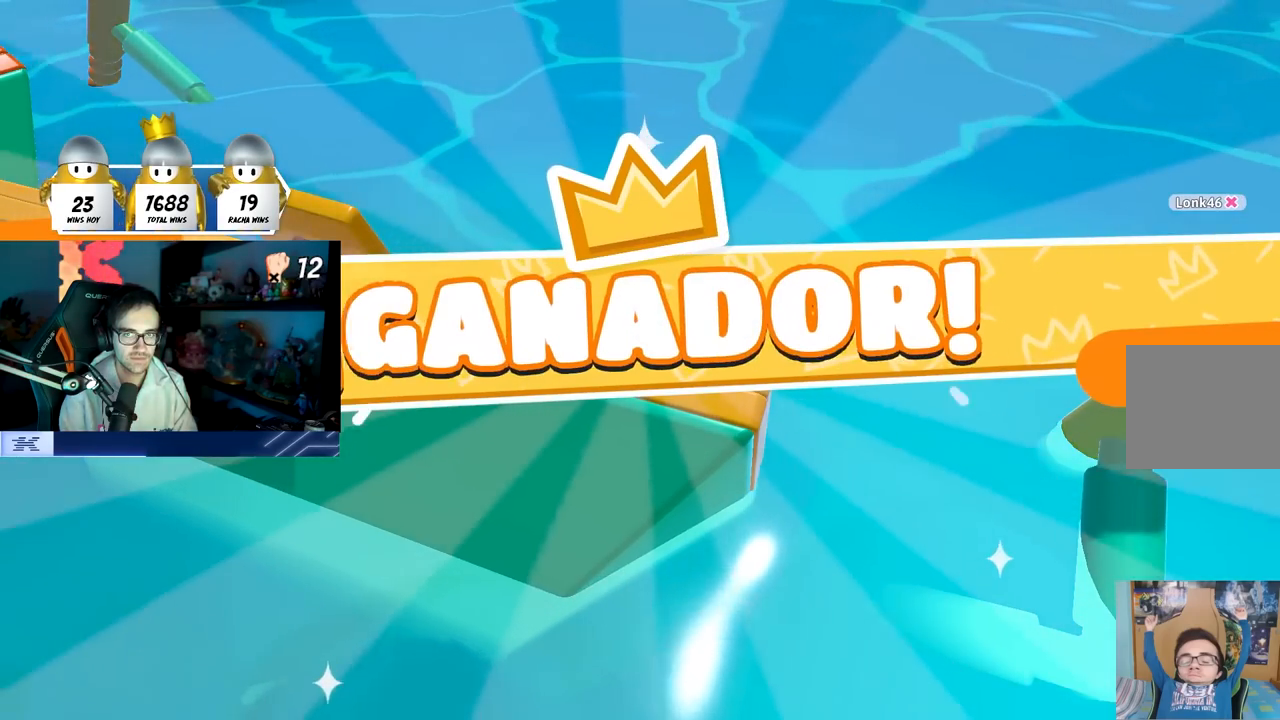
{"buttons": [], "left_stick": "center", "right_stick": "center", "events": []}
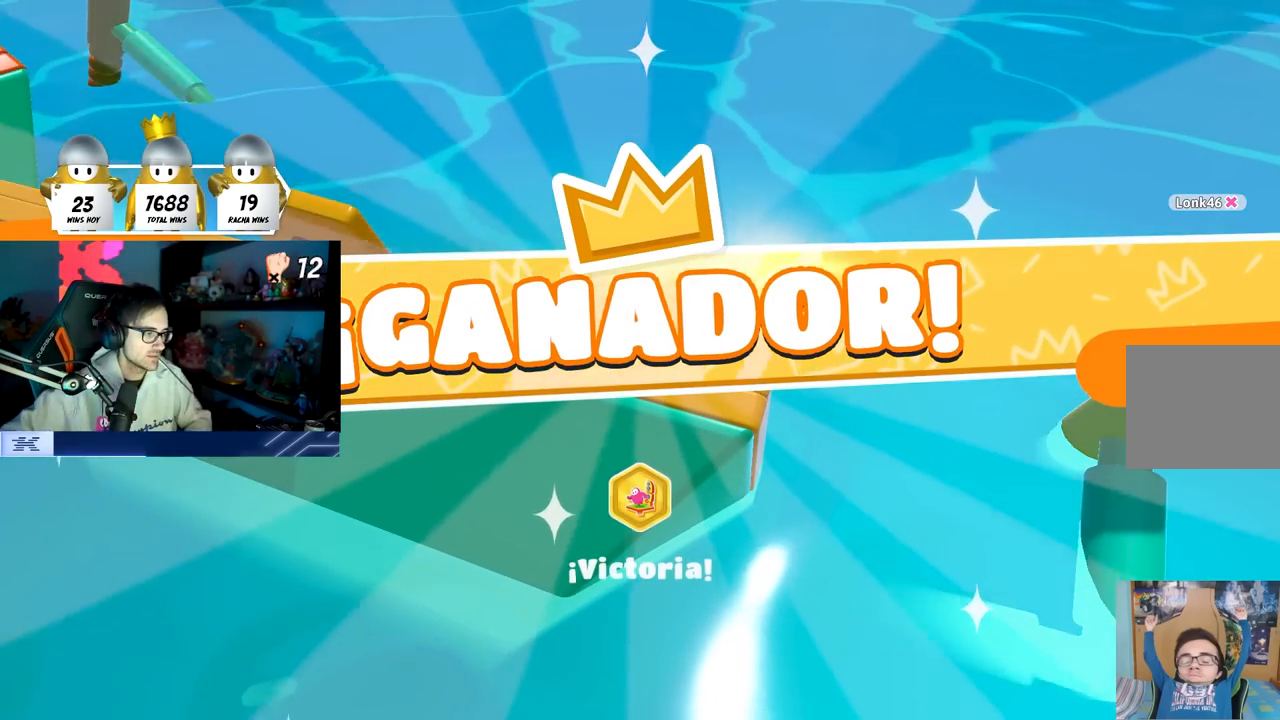
{"buttons": [], "left_stick": "center", "right_stick": "center", "events": []}